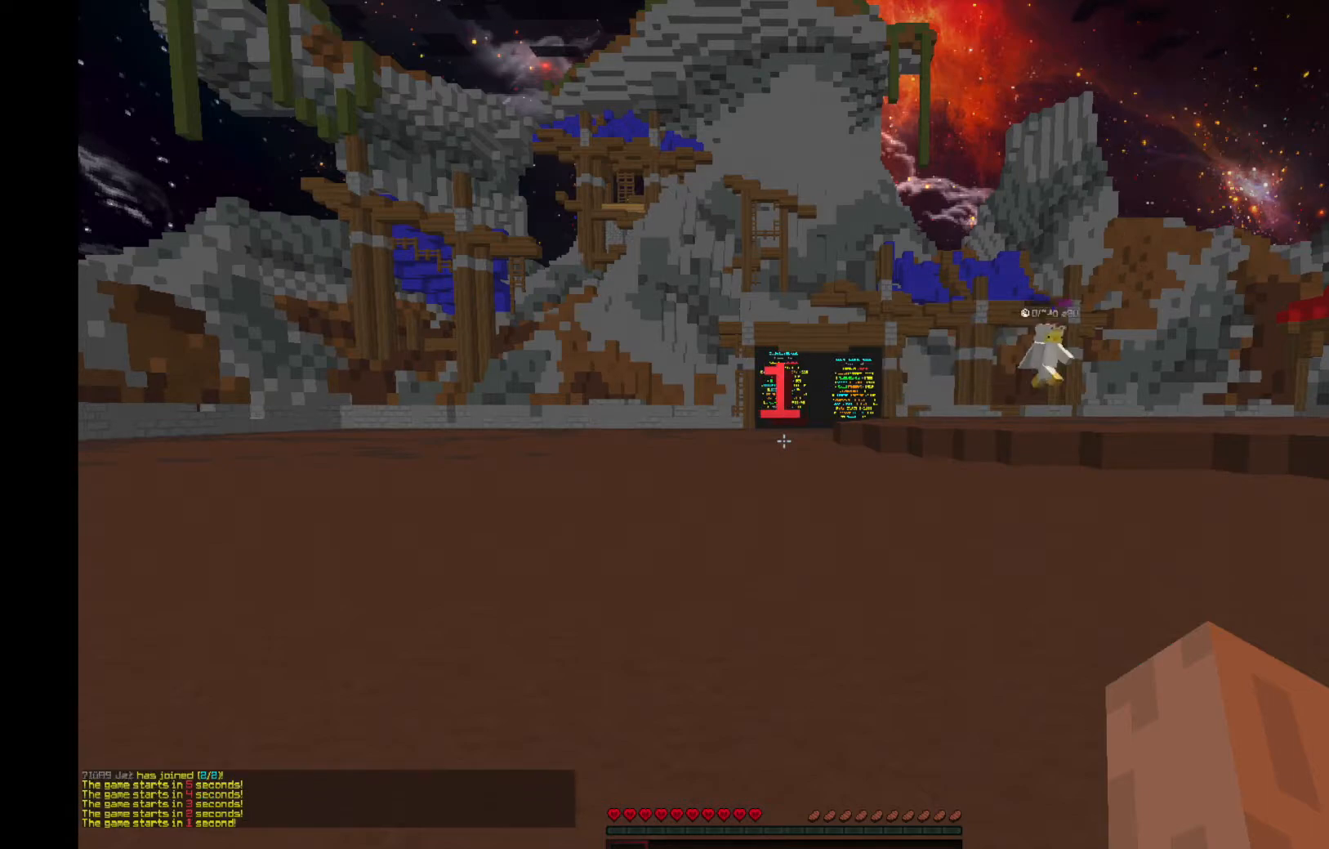
Gameplay with keyboard and mouse; each line is a JSON object with the keys and mouse buttons held at the frame after it. "events" lists presses ("down") and releases ("up") of "a", "d", "s", "space", "w", "mouse_left" and "mouse_right" between this image and that frame as [ms after this image, input, new state], when the widget could be followed in between. "mouse_left", "mouse_right" = the "left", "right" buttons of the "mouse" list. No other keys are recorded. Fast repeated clicks can show as one long hold. Mouse movement is not recorded.
{"keys": ["space", "w"], "mouse": [], "events": [[133, "w", "down"], [300, "space", "down"]]}
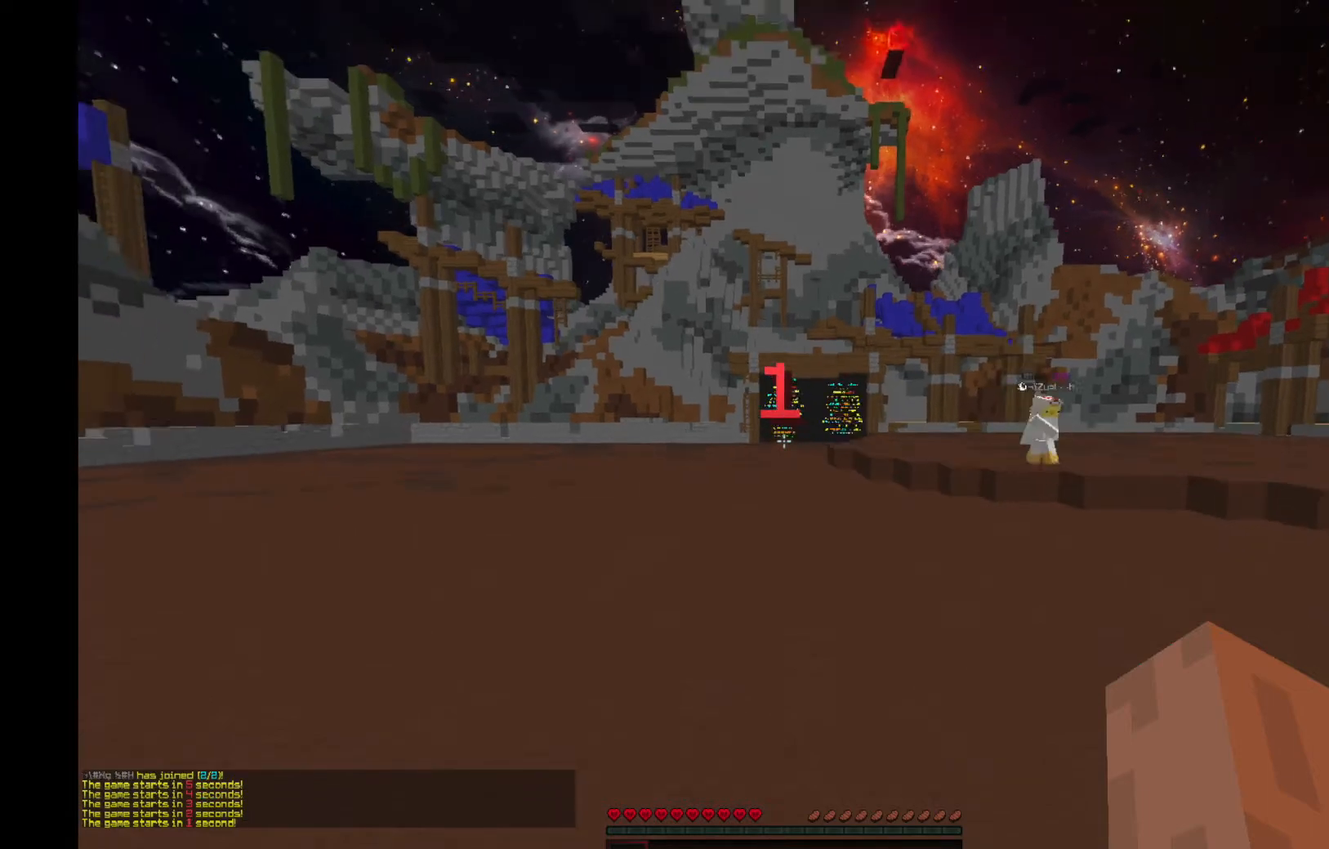
{"keys": ["space", "w"], "mouse": [], "events": []}
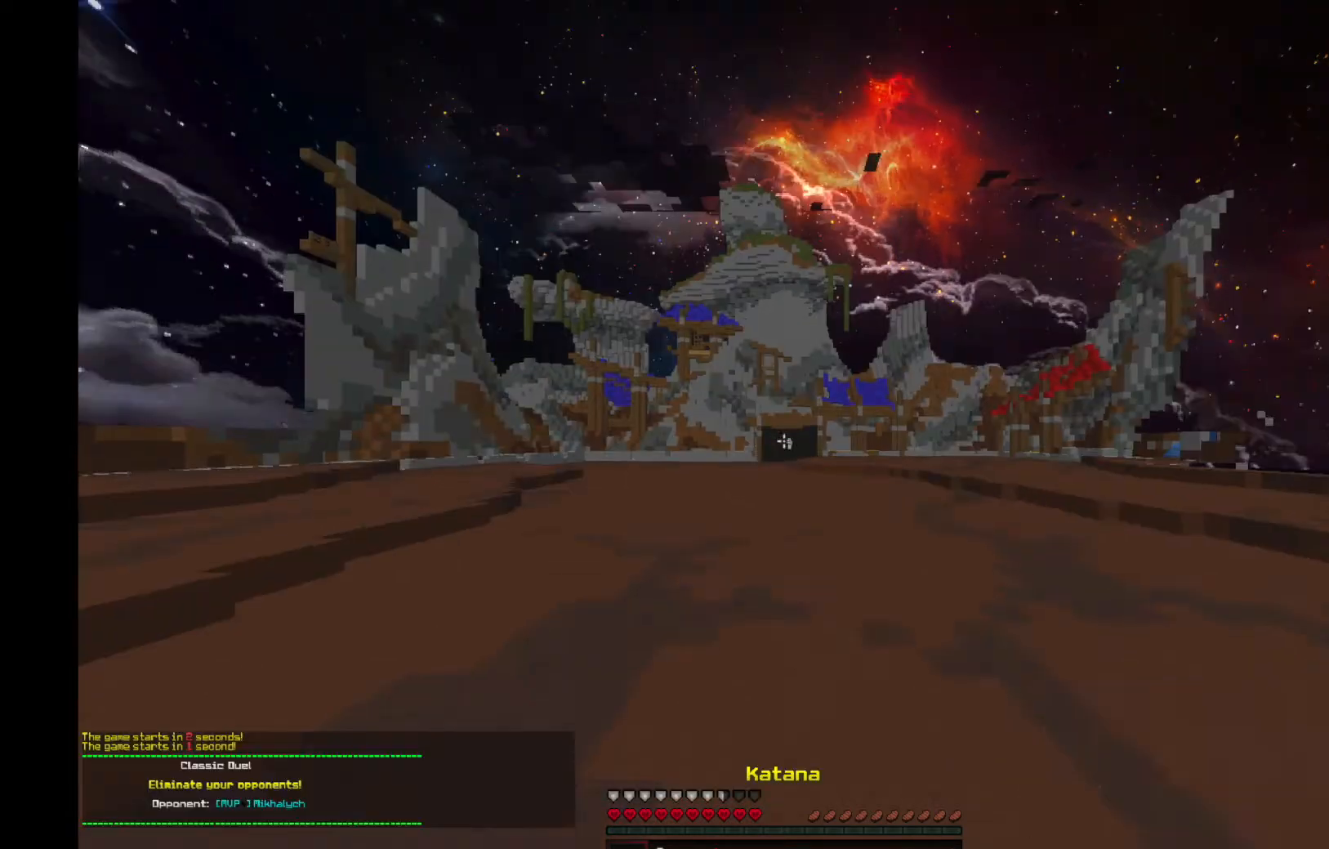
{"keys": ["space", "w"], "mouse": [], "events": []}
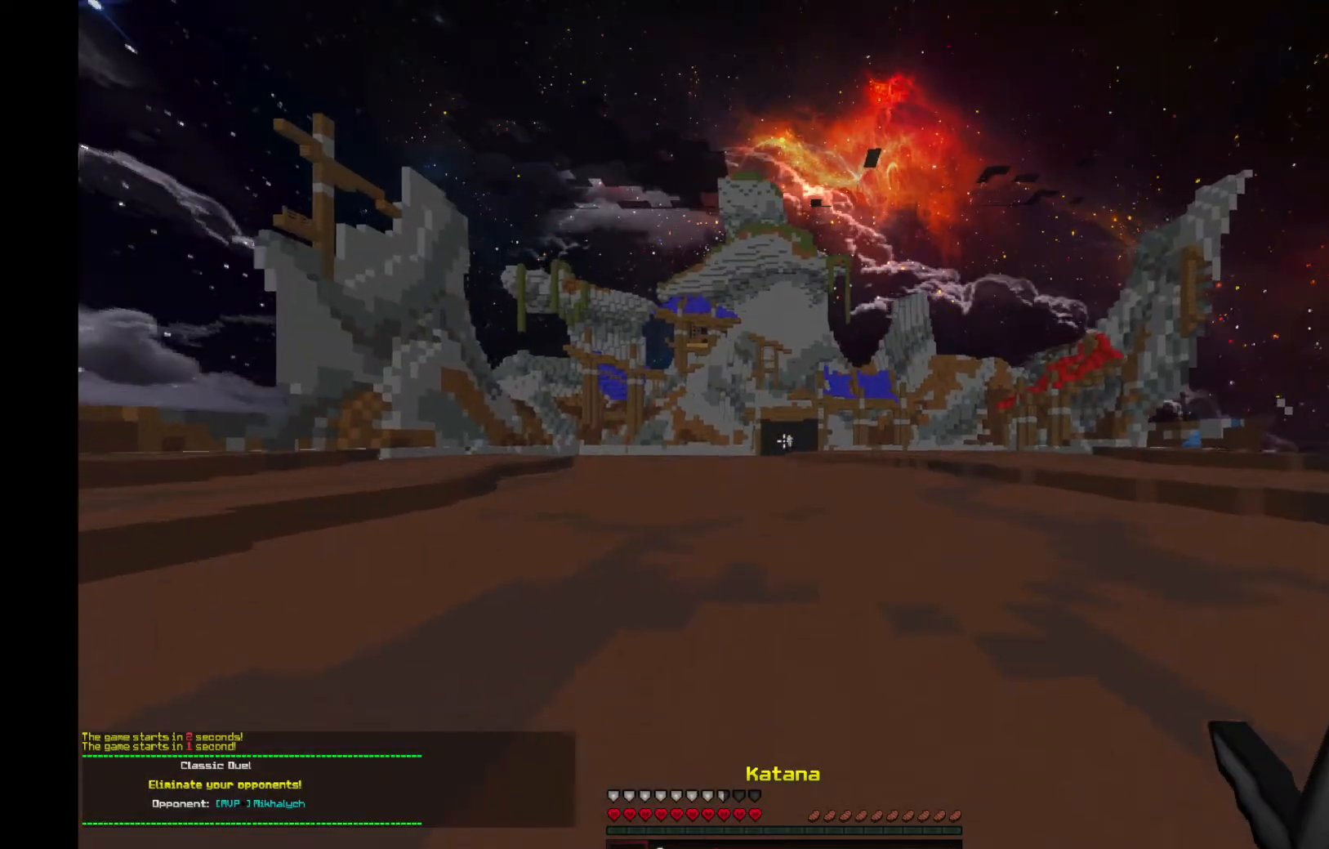
{"keys": ["space", "w"], "mouse": [], "events": []}
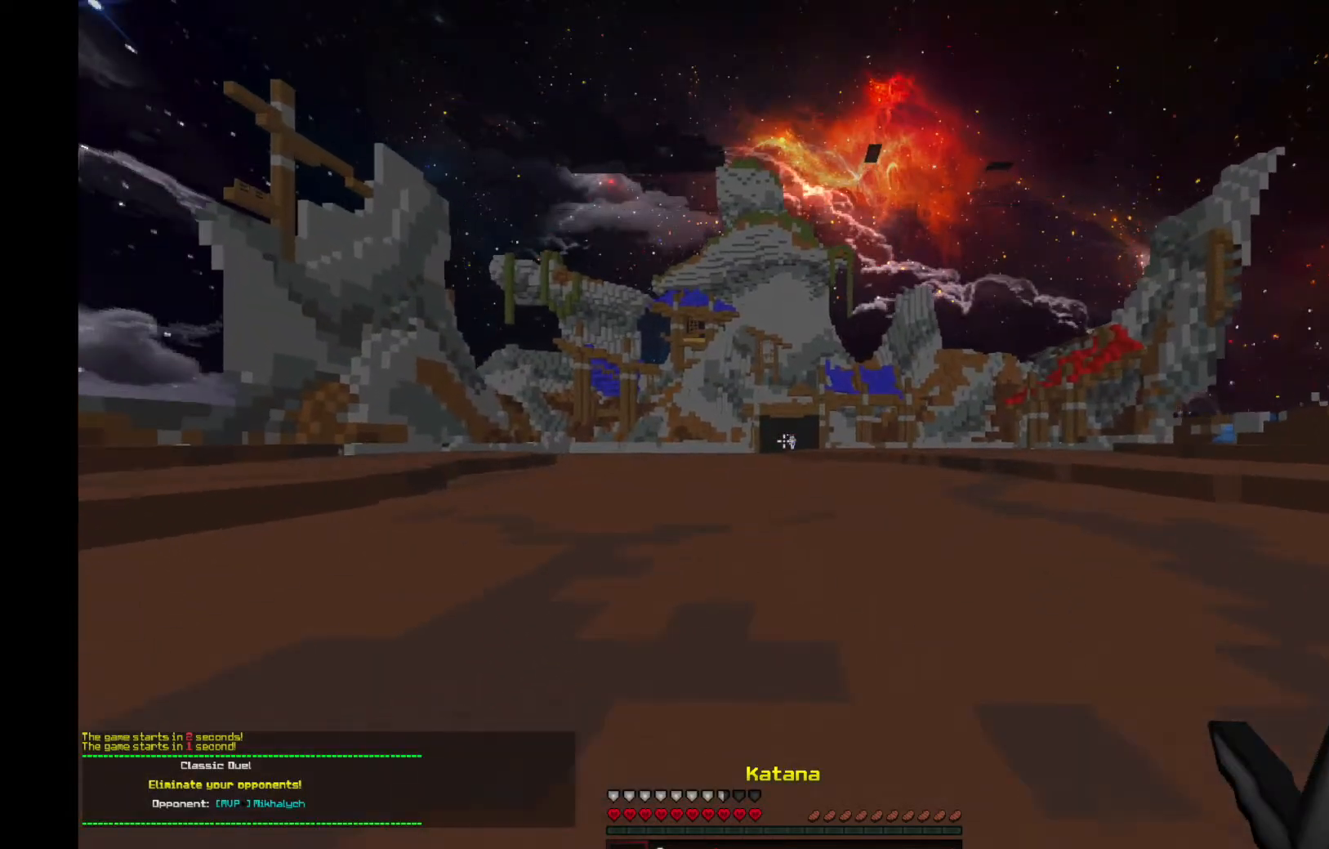
{"keys": ["space", "w"], "mouse": [], "events": []}
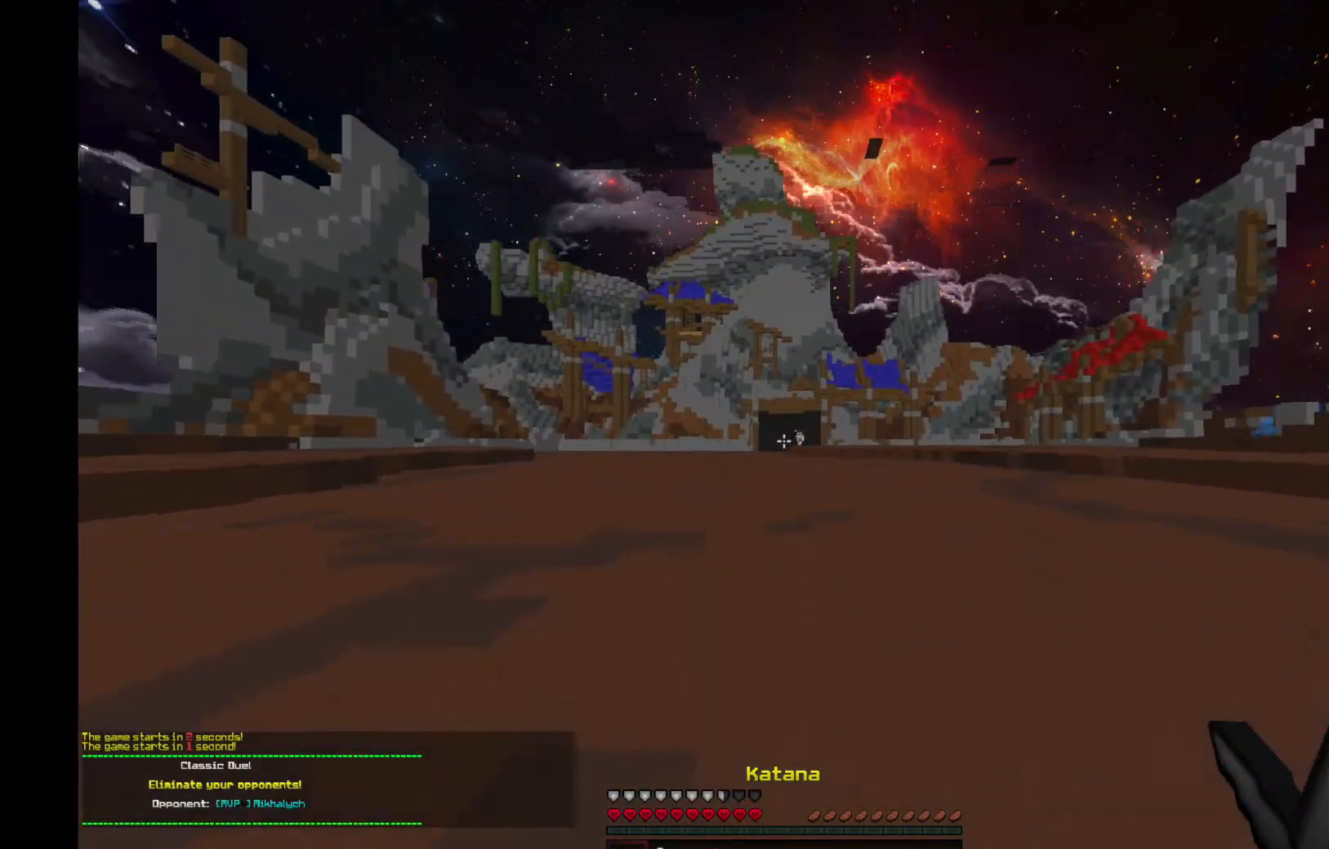
{"keys": ["space", "w"], "mouse": [], "events": []}
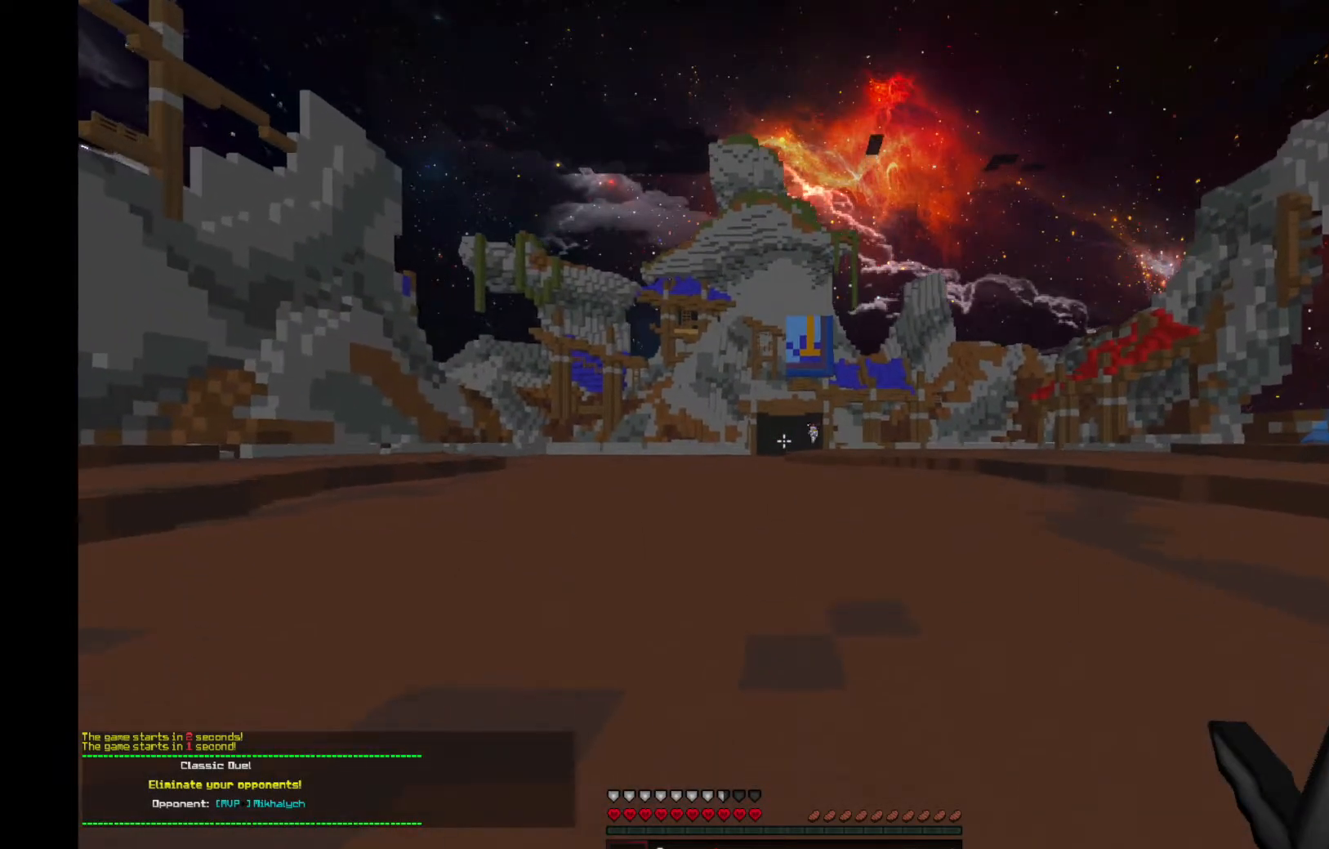
{"keys": ["space", "w"], "mouse": [], "events": []}
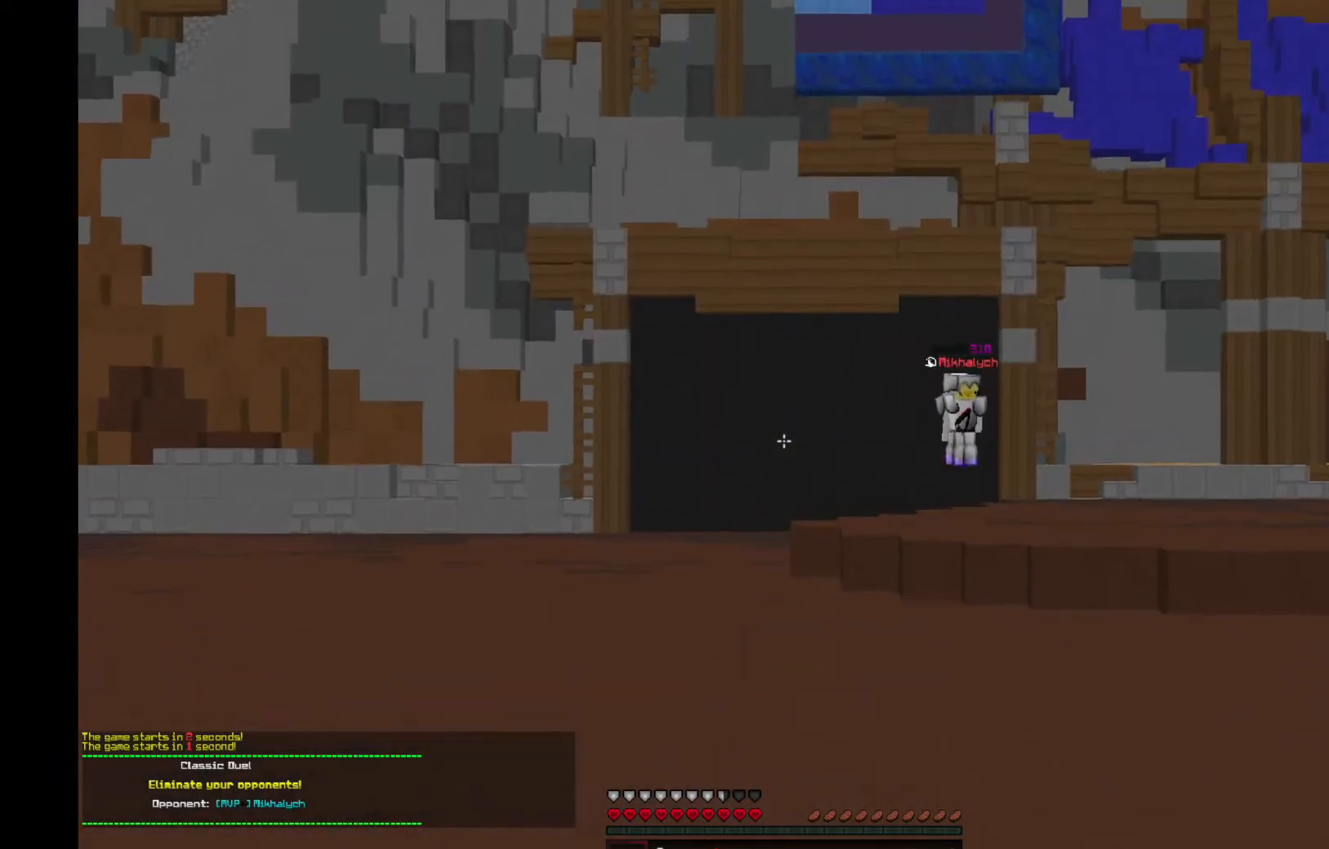
{"keys": ["space", "w"], "mouse": [], "events": []}
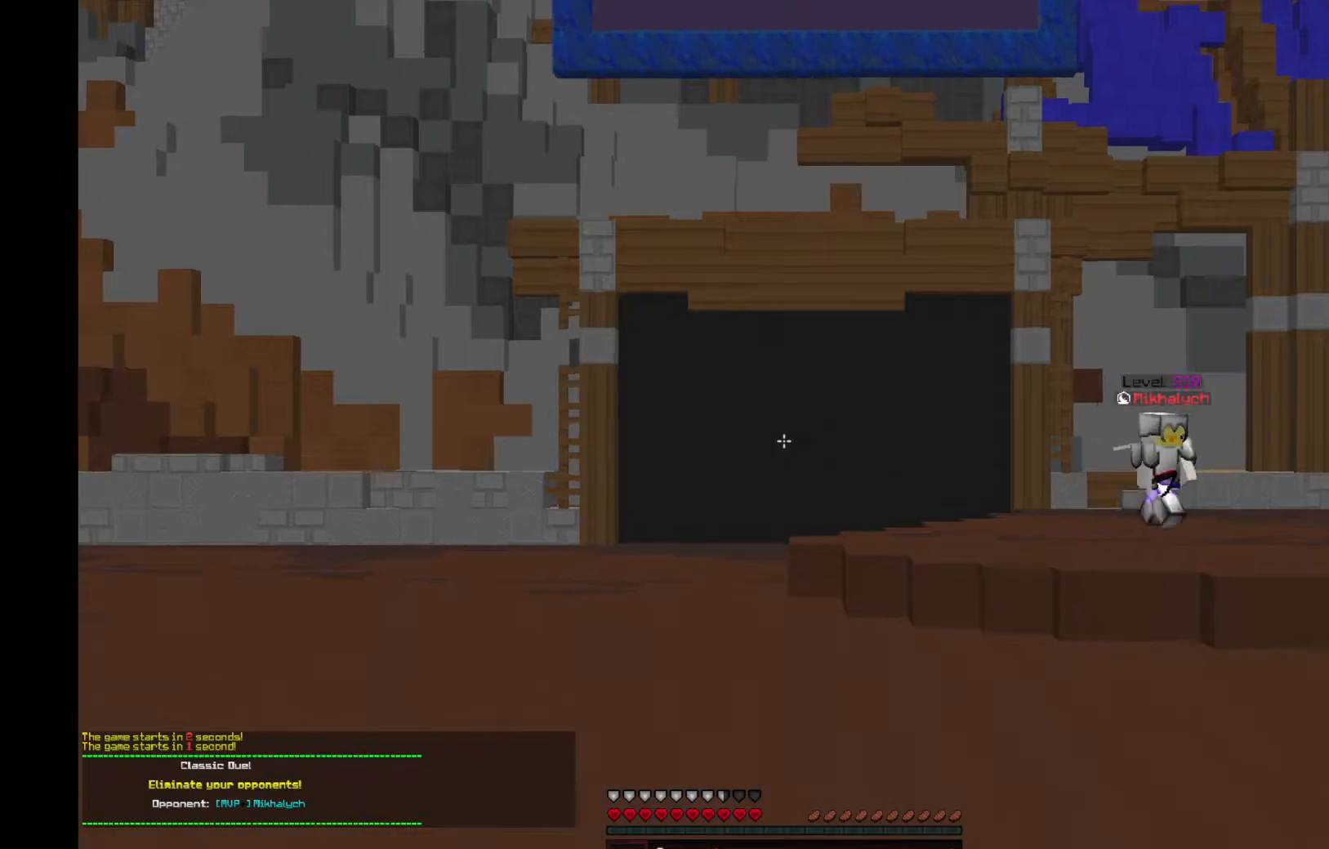
{"keys": ["d", "space", "w"], "mouse": [], "events": [[267, "d", "down"]]}
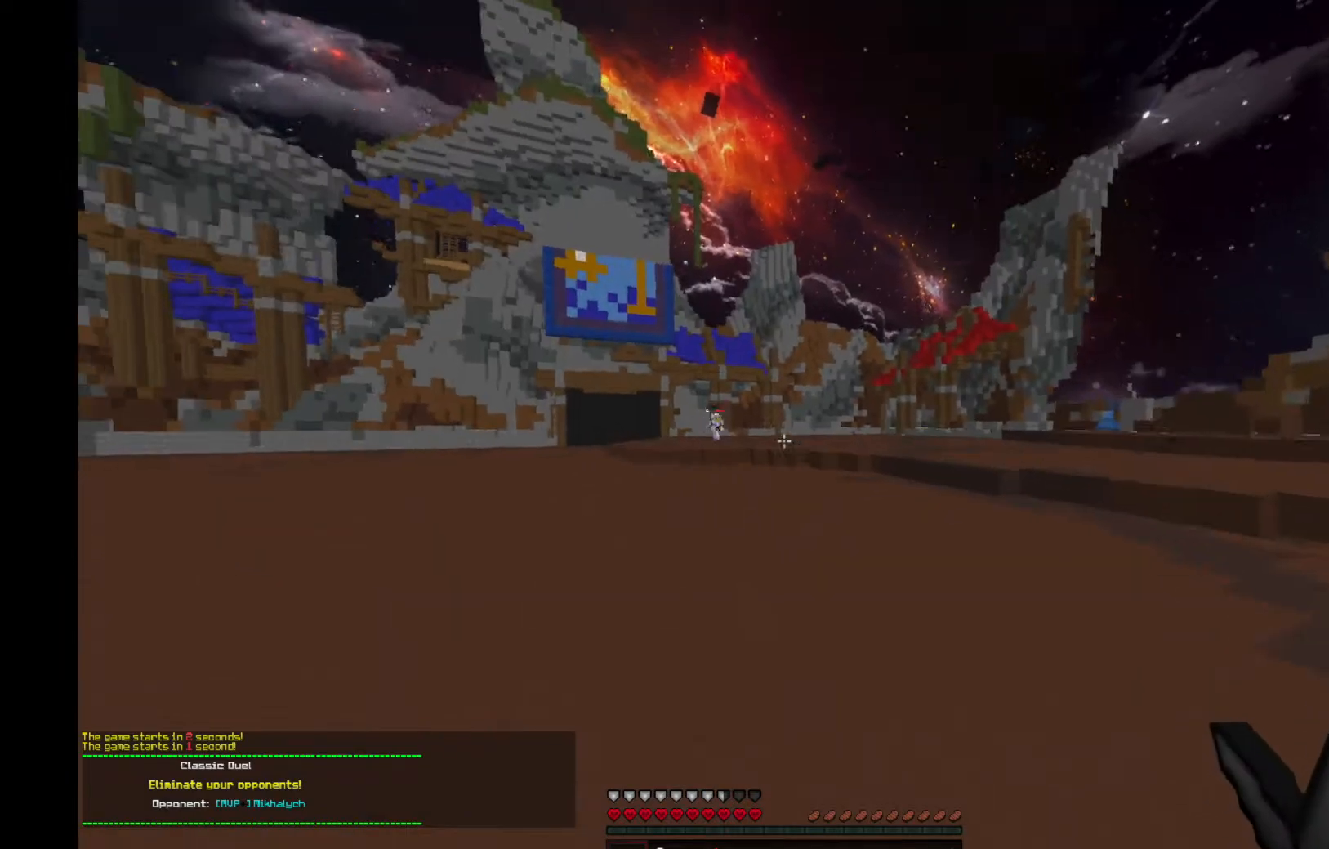
{"keys": ["space", "w"], "mouse": [], "events": [[467, "d", "up"]]}
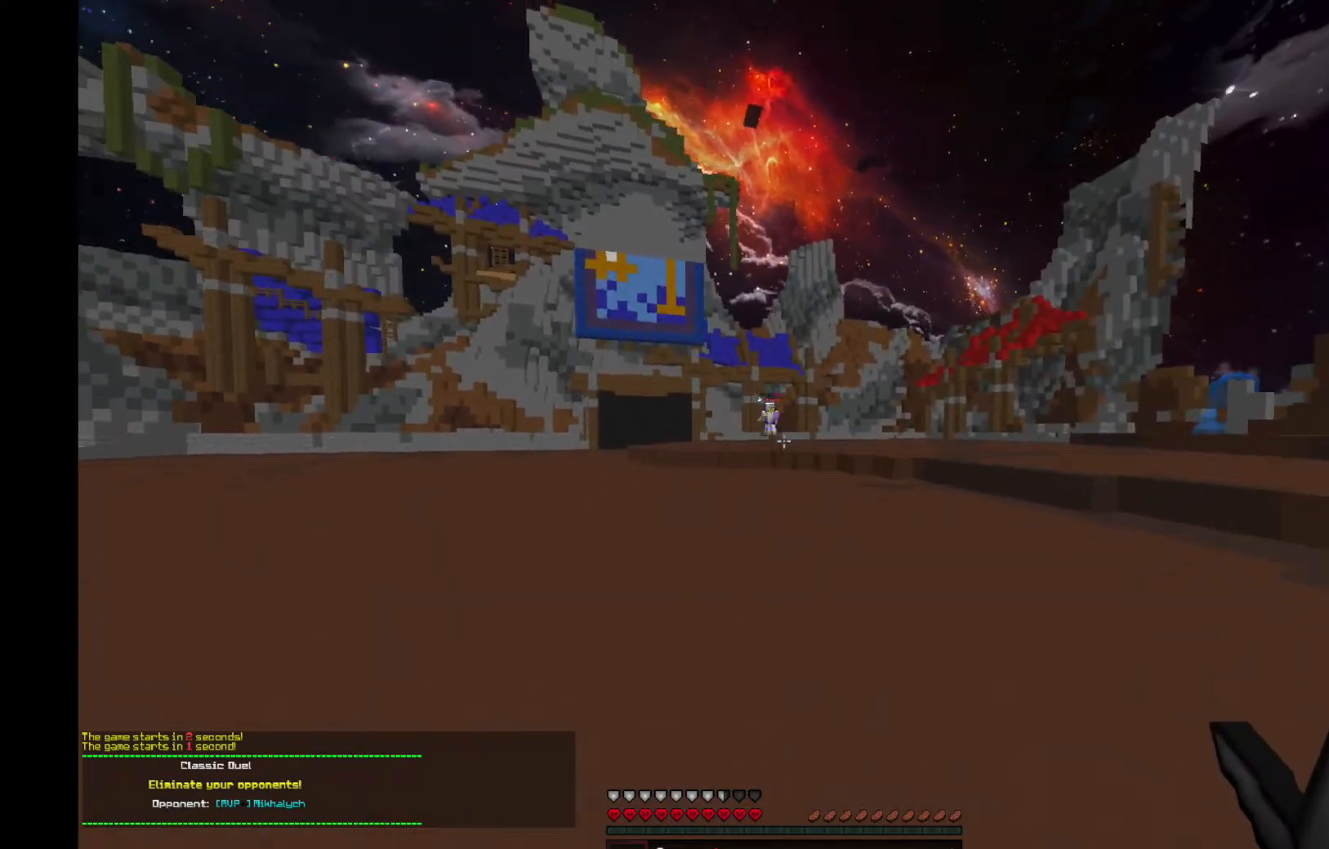
{"keys": ["d"], "mouse": [], "events": [[100, "mouse_left", "down"], [200, "w", "up"], [300, "mouse_left", "up"], [300, "space", "up"], [500, "d", "down"]]}
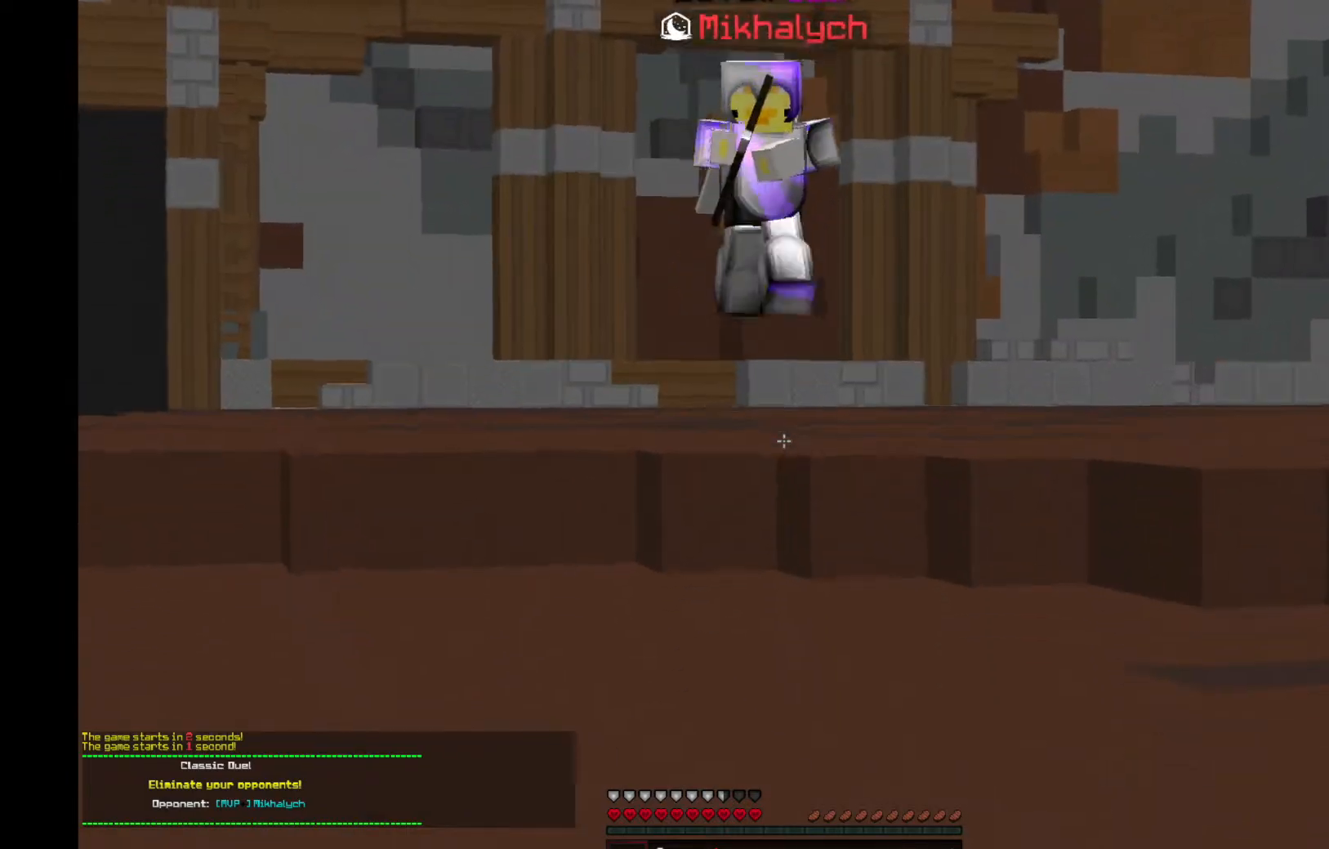
{"keys": ["d", "w"], "mouse": [], "events": [[167, "mouse_left", "down"], [301, "d", "up"], [301, "mouse_left", "up"], [401, "w", "down"], [467, "d", "down"]]}
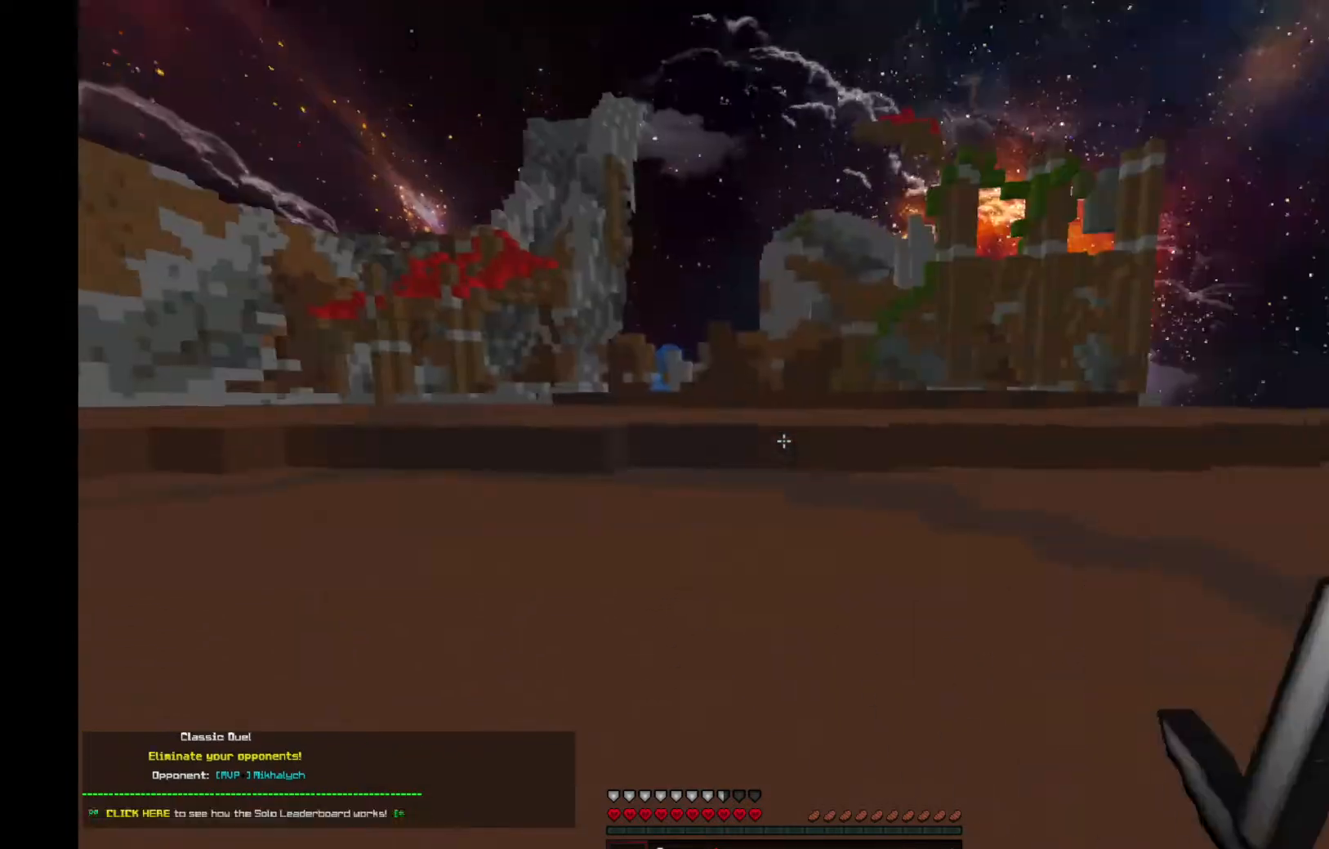
{"keys": ["d"], "mouse": [], "events": [[33, "mouse_left", "down"], [100, "mouse_left", "up"], [133, "space", "down"], [300, "w", "up"], [467, "space", "up"]]}
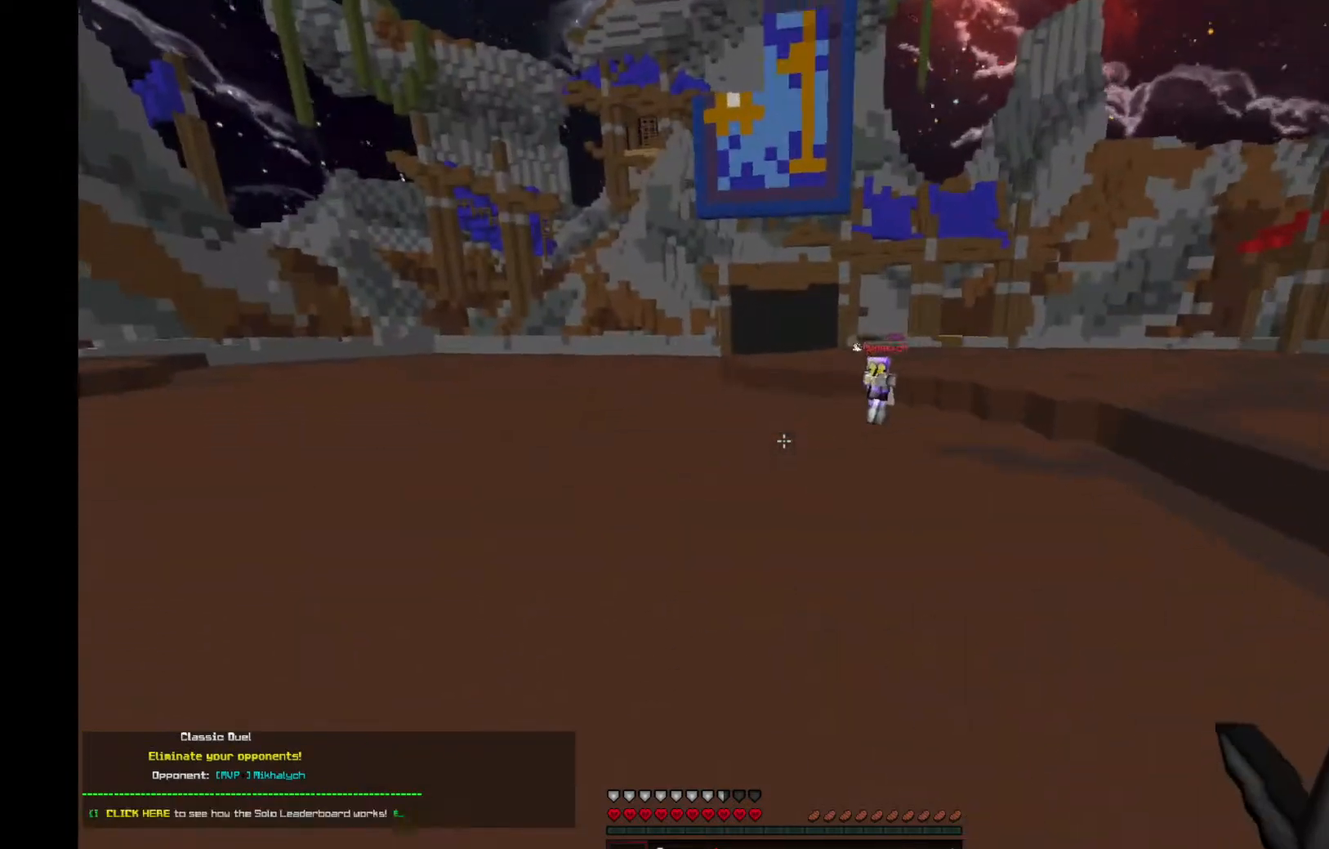
{"keys": ["d"], "mouse": [], "events": []}
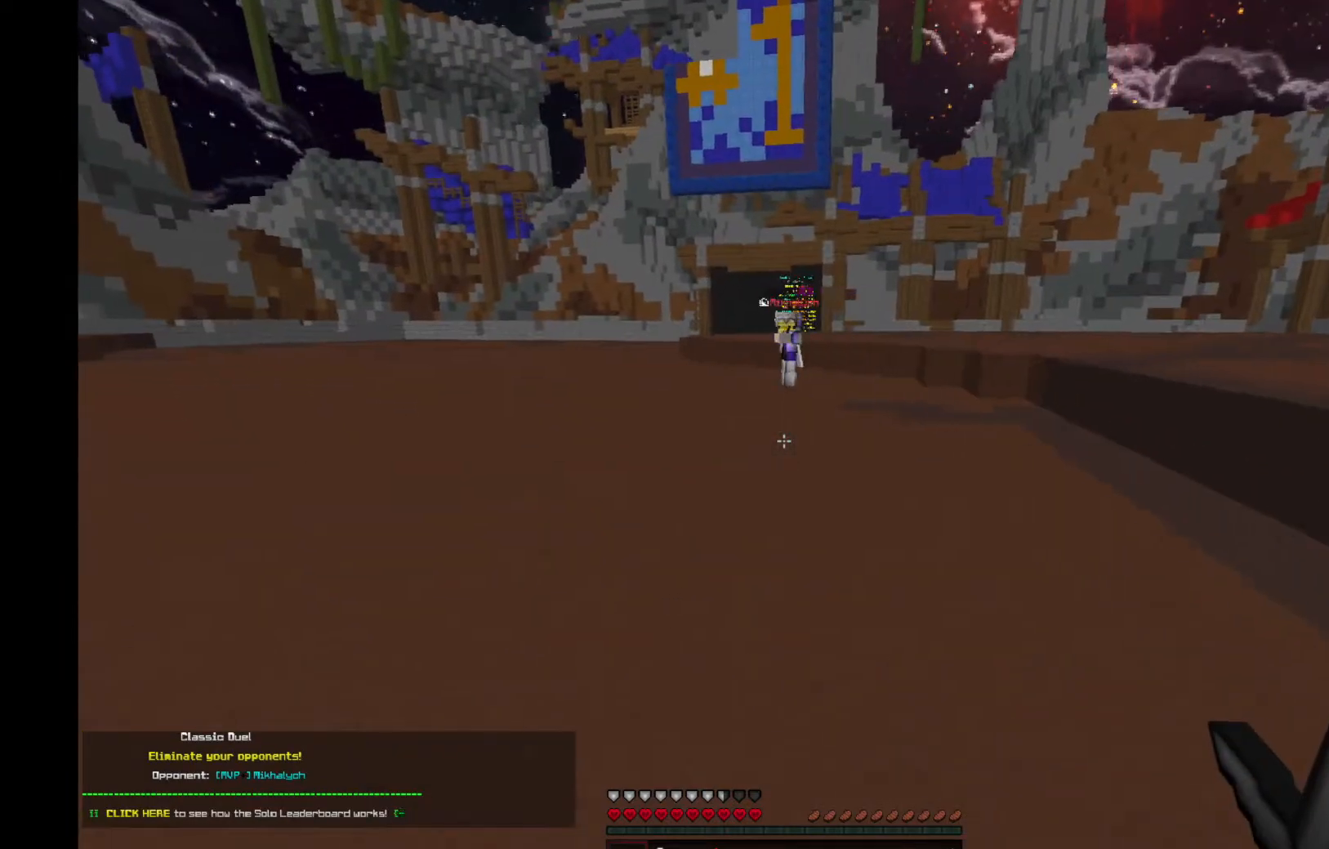
{"keys": ["d", "w"], "mouse": [], "events": [[167, "w", "down"]]}
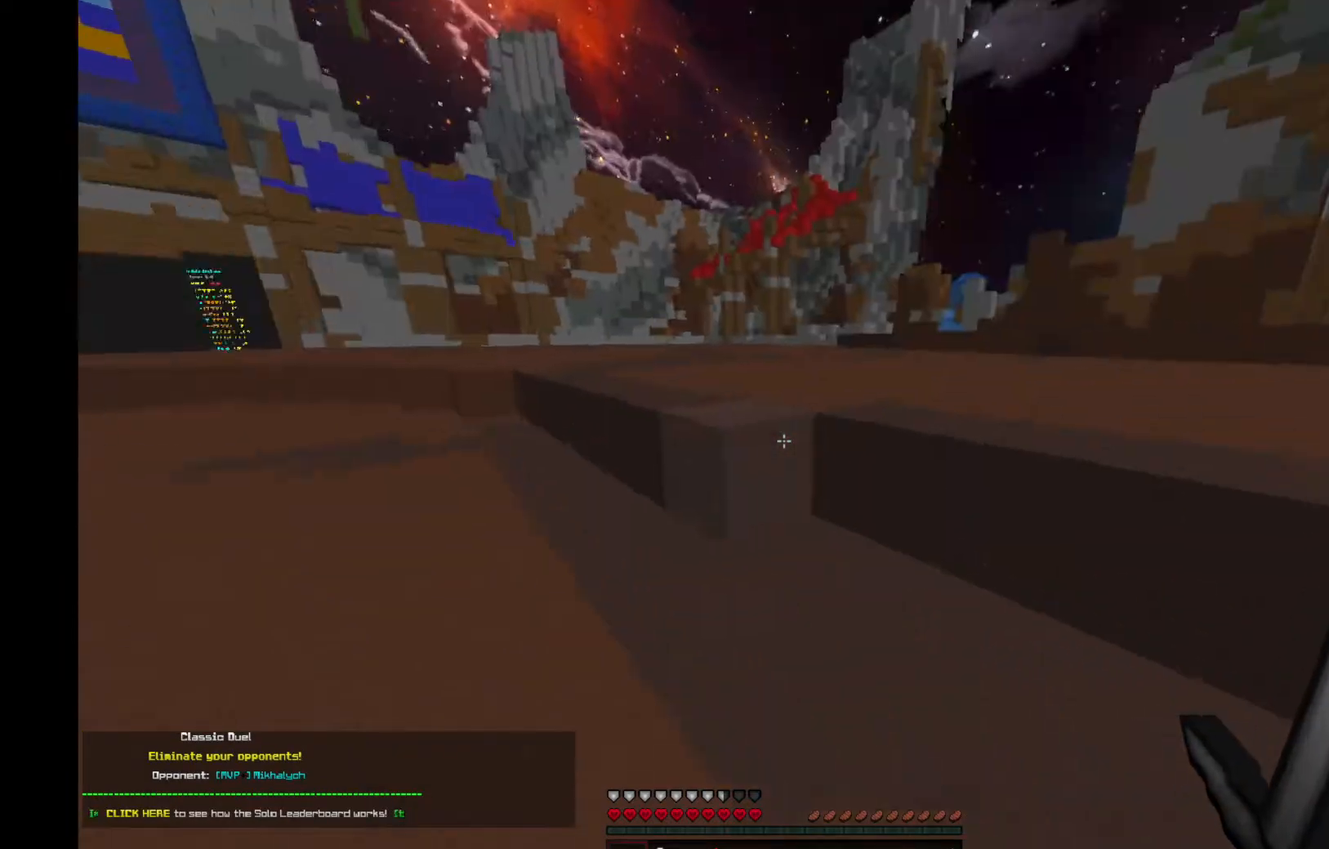
{"keys": [], "mouse": ["right"], "events": [[267, "space", "down"], [334, "mouse_right", "down"], [334, "w", "up"], [401, "d", "up"], [501, "space", "up"]]}
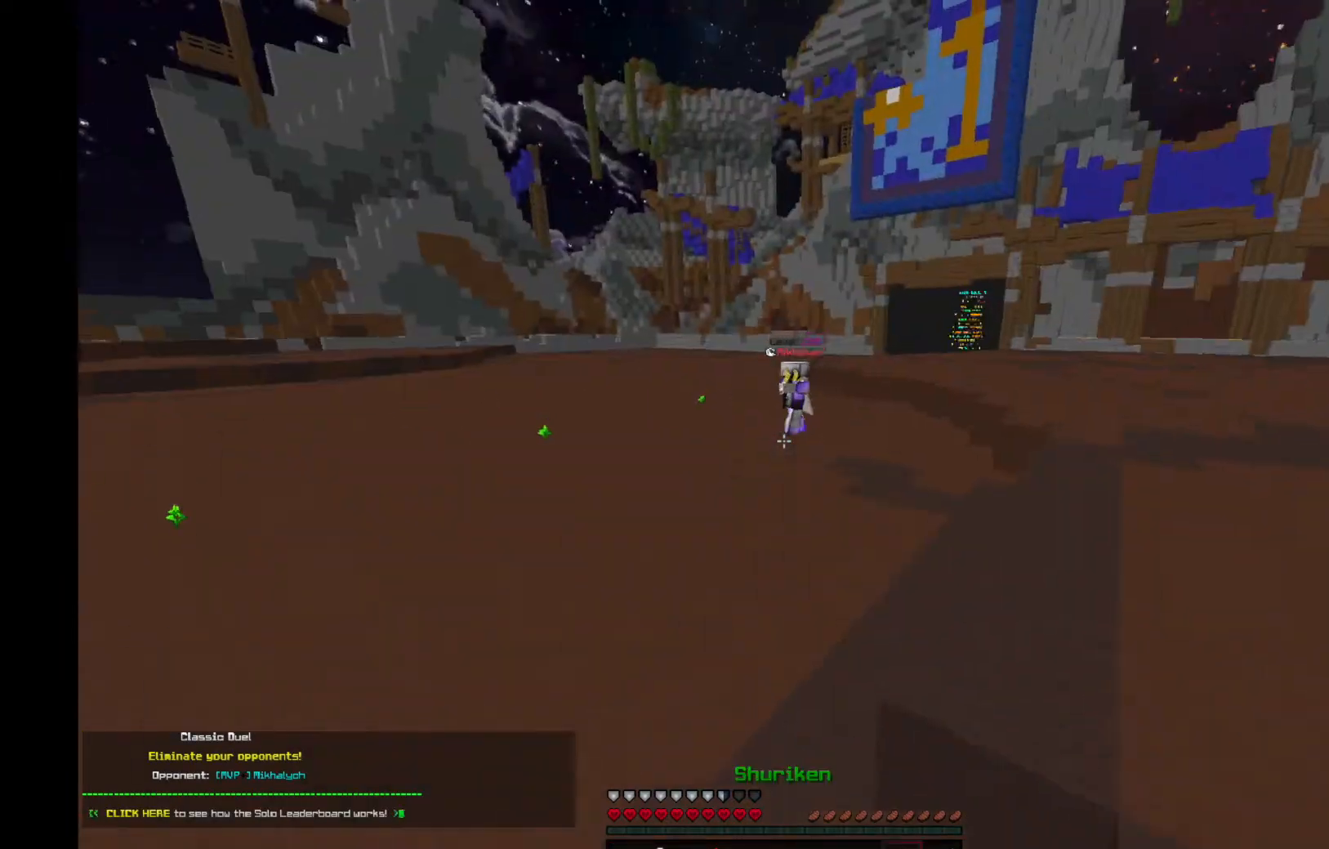
{"keys": ["d"], "mouse": ["right"], "events": [[167, "d", "down"]]}
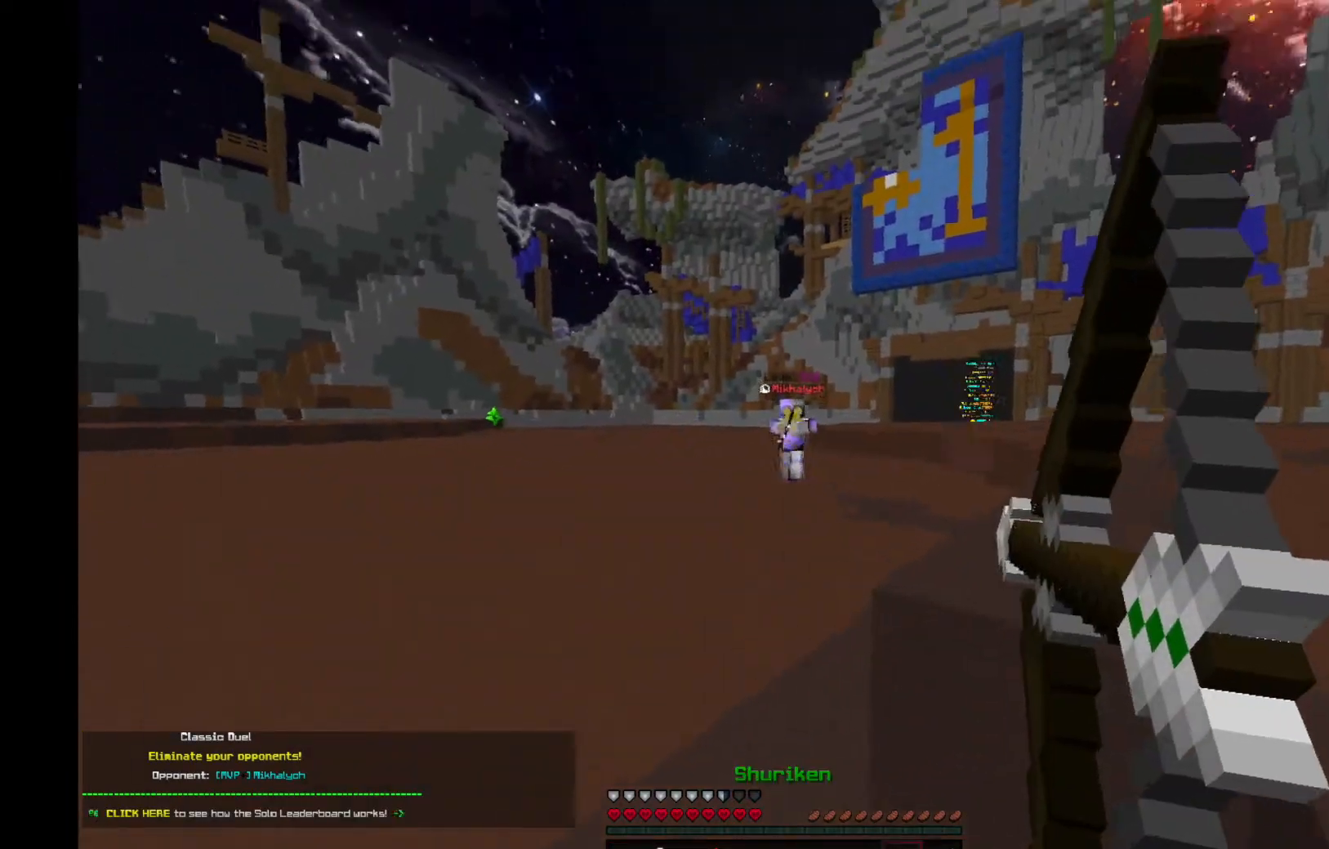
{"keys": ["a"], "mouse": ["right"], "events": [[67, "a", "down"], [67, "d", "up"], [234, "mouse_left", "down"], [234, "mouse_right", "up"], [334, "mouse_left", "up"], [334, "mouse_right", "down"]]}
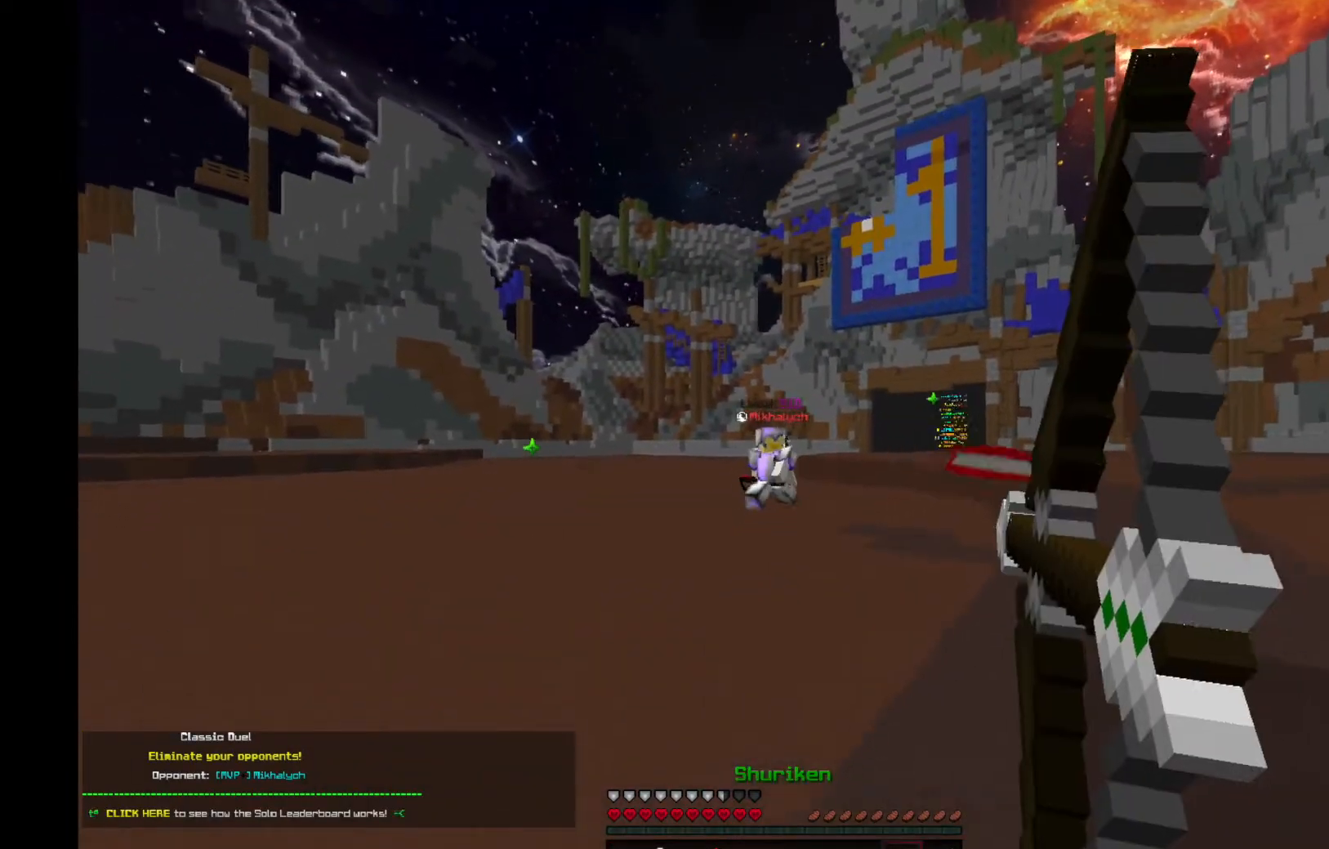
{"keys": ["d"], "mouse": ["left"], "events": [[100, "d", "down"], [133, "a", "up"], [333, "w", "down"], [434, "mouse_left", "down"], [434, "mouse_right", "up"], [500, "w", "up"]]}
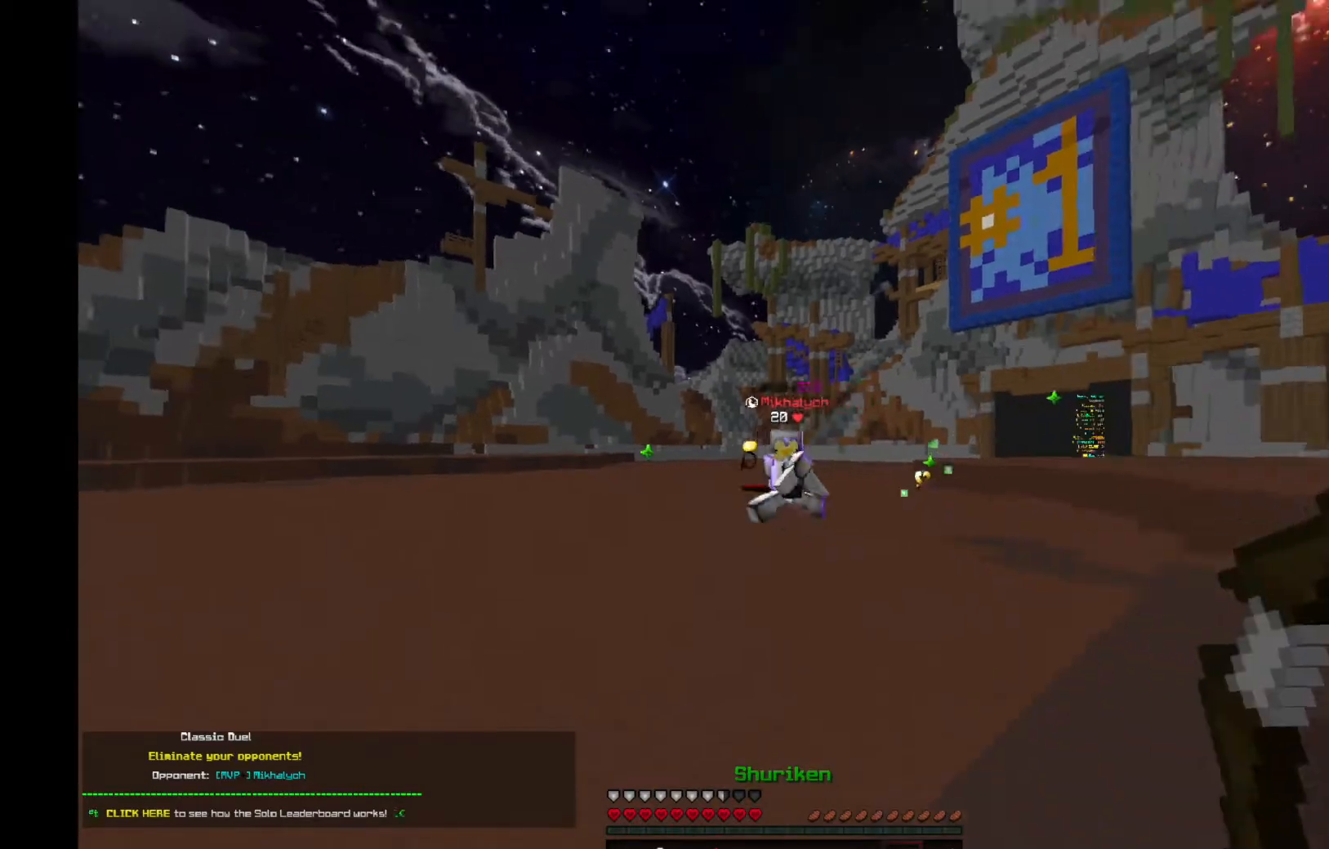
{"keys": ["w"], "mouse": [], "events": [[200, "d", "up"], [234, "mouse_left", "up"], [267, "w", "down"]]}
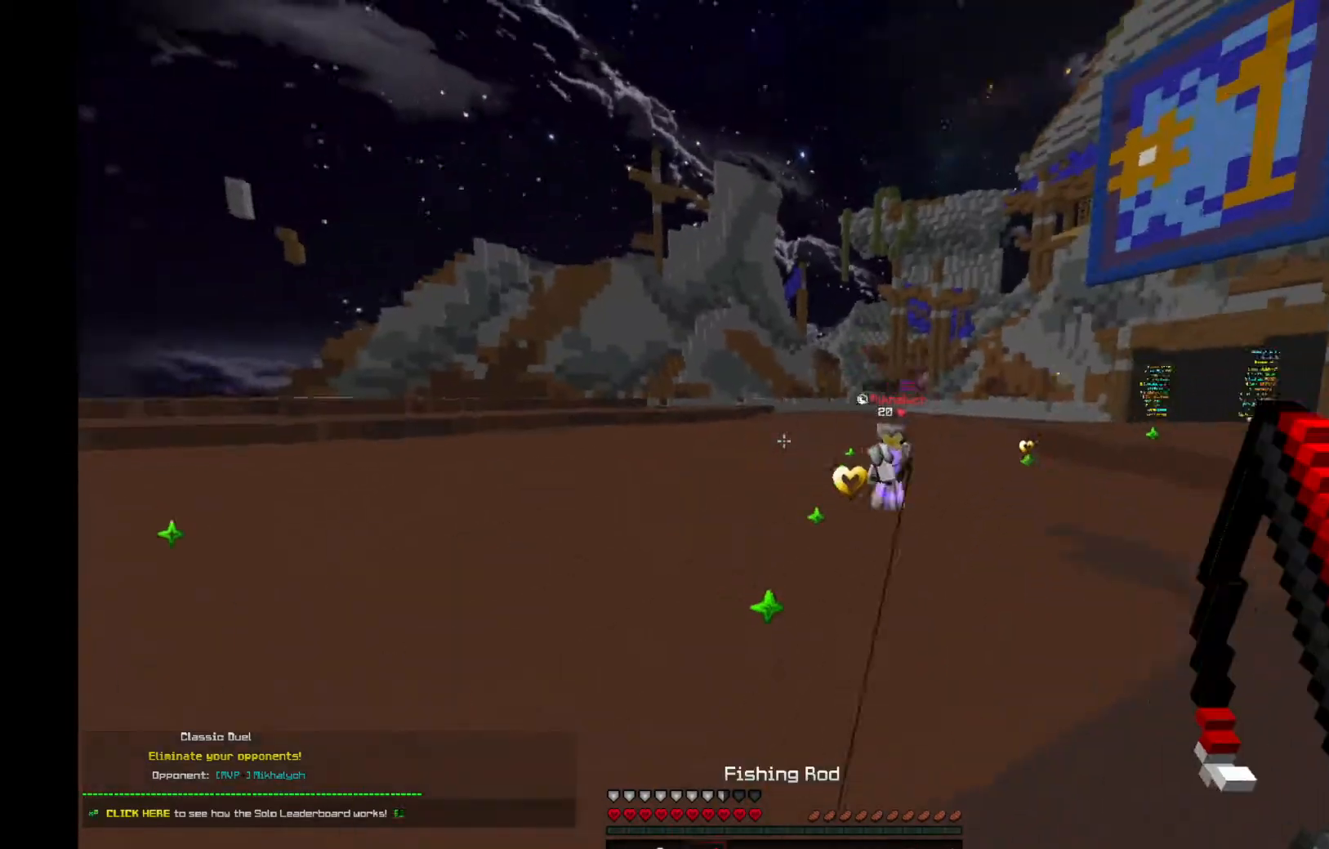
{"keys": ["a", "s"], "mouse": [], "events": [[100, "w", "up"], [133, "a", "down"], [267, "s", "down"]]}
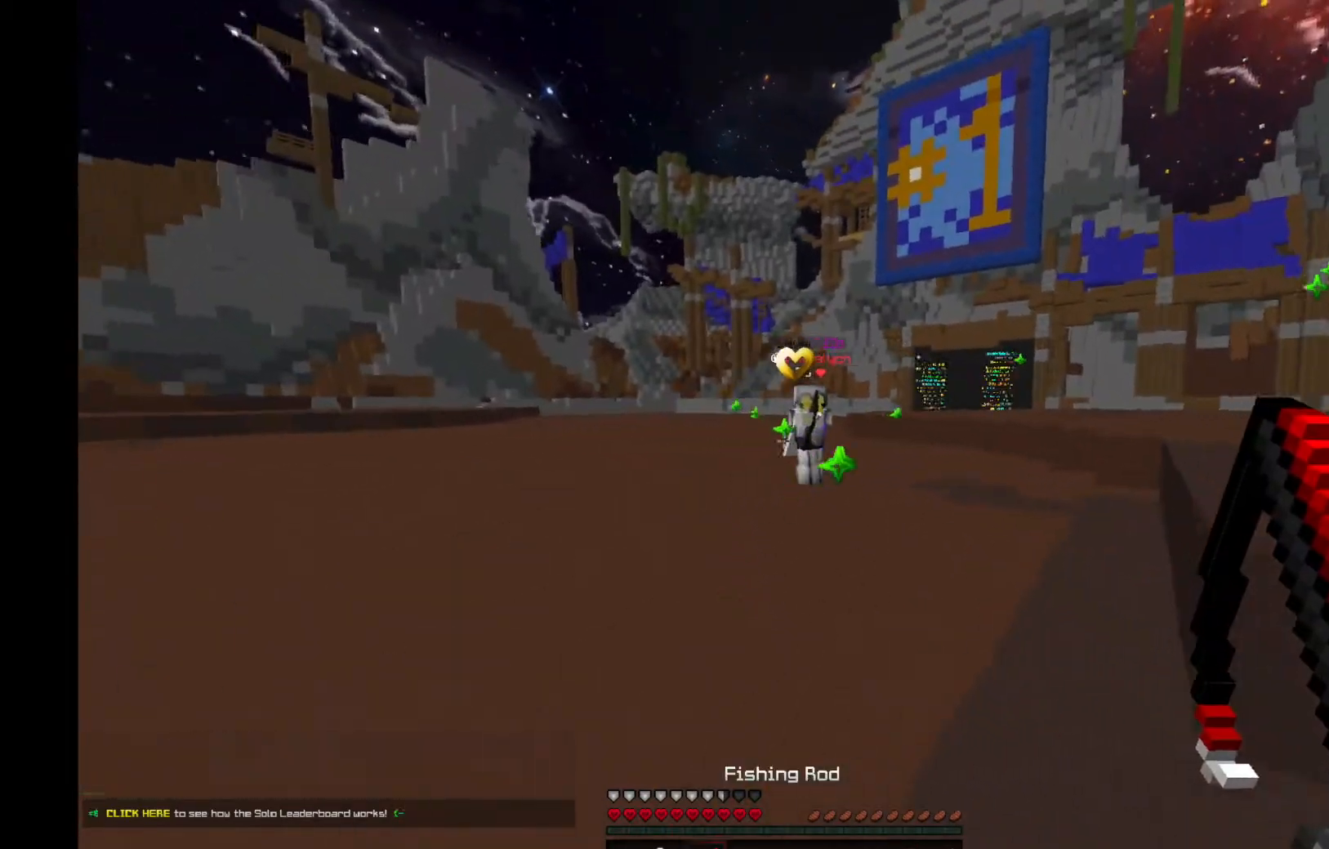
{"keys": ["a"], "mouse": [], "events": [[134, "s", "up"]]}
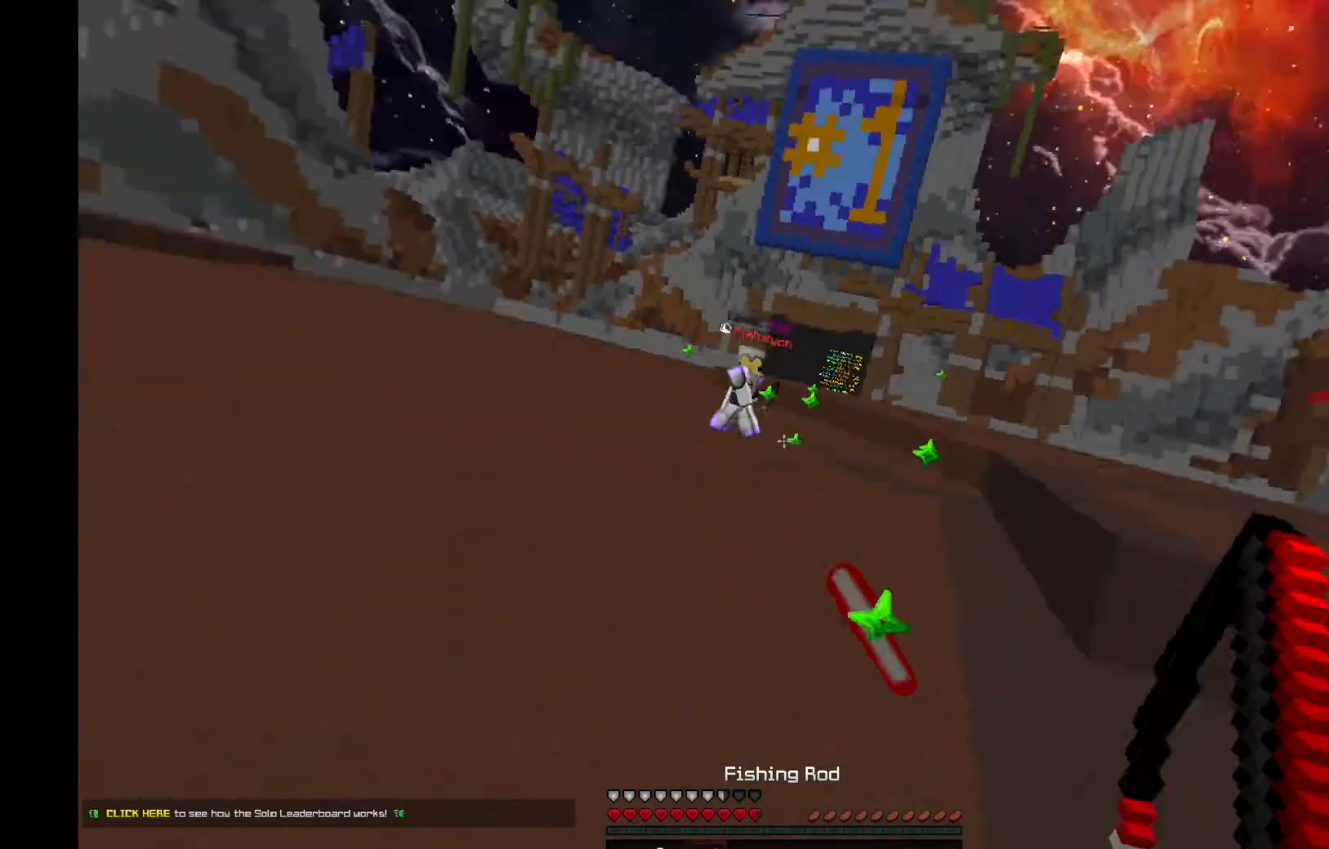
{"keys": ["d", "w"], "mouse": [], "events": [[167, "d", "down"], [200, "a", "up"], [367, "w", "down"]]}
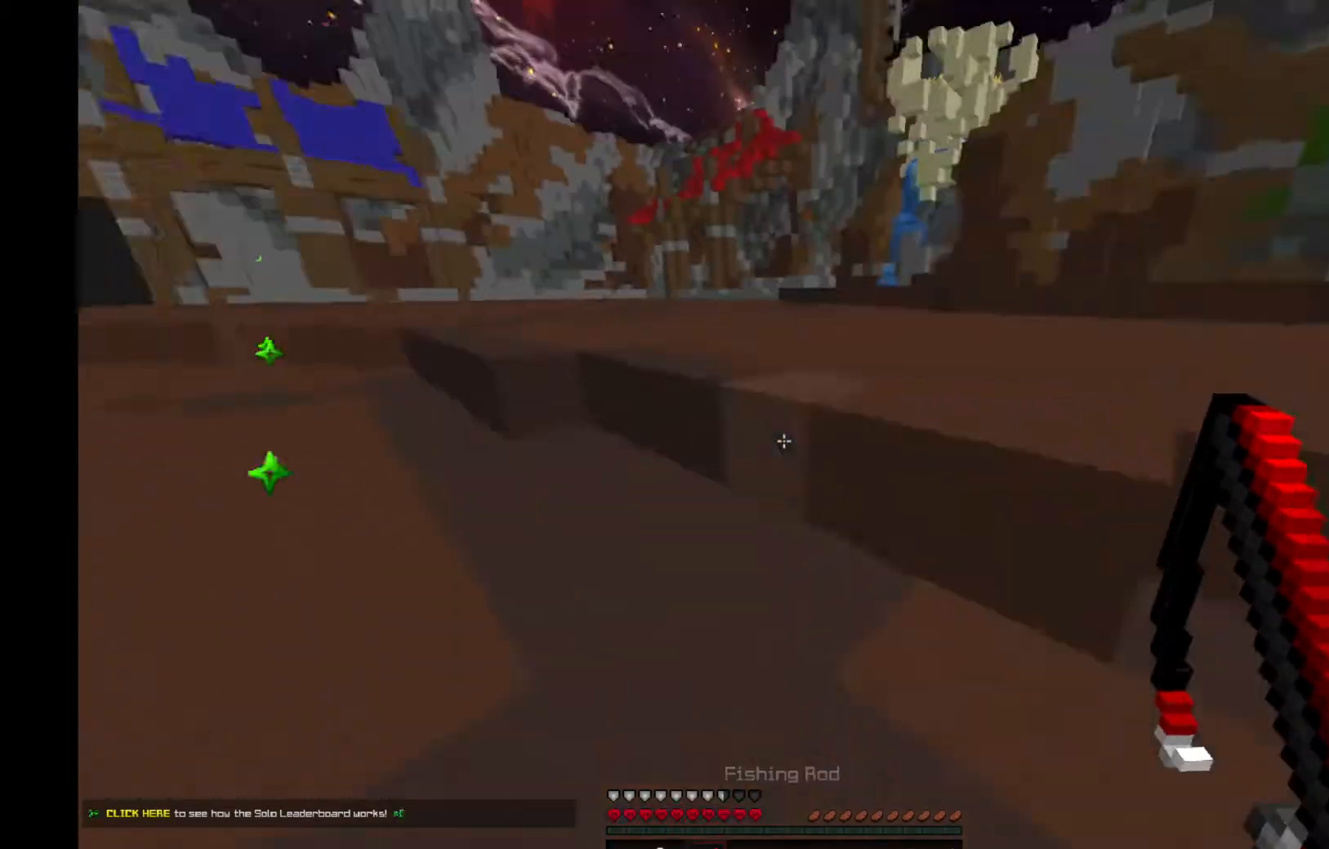
{"keys": ["d", "space", "w"], "mouse": [], "events": [[167, "space", "down"], [234, "mouse_left", "down"], [501, "mouse_left", "up"]]}
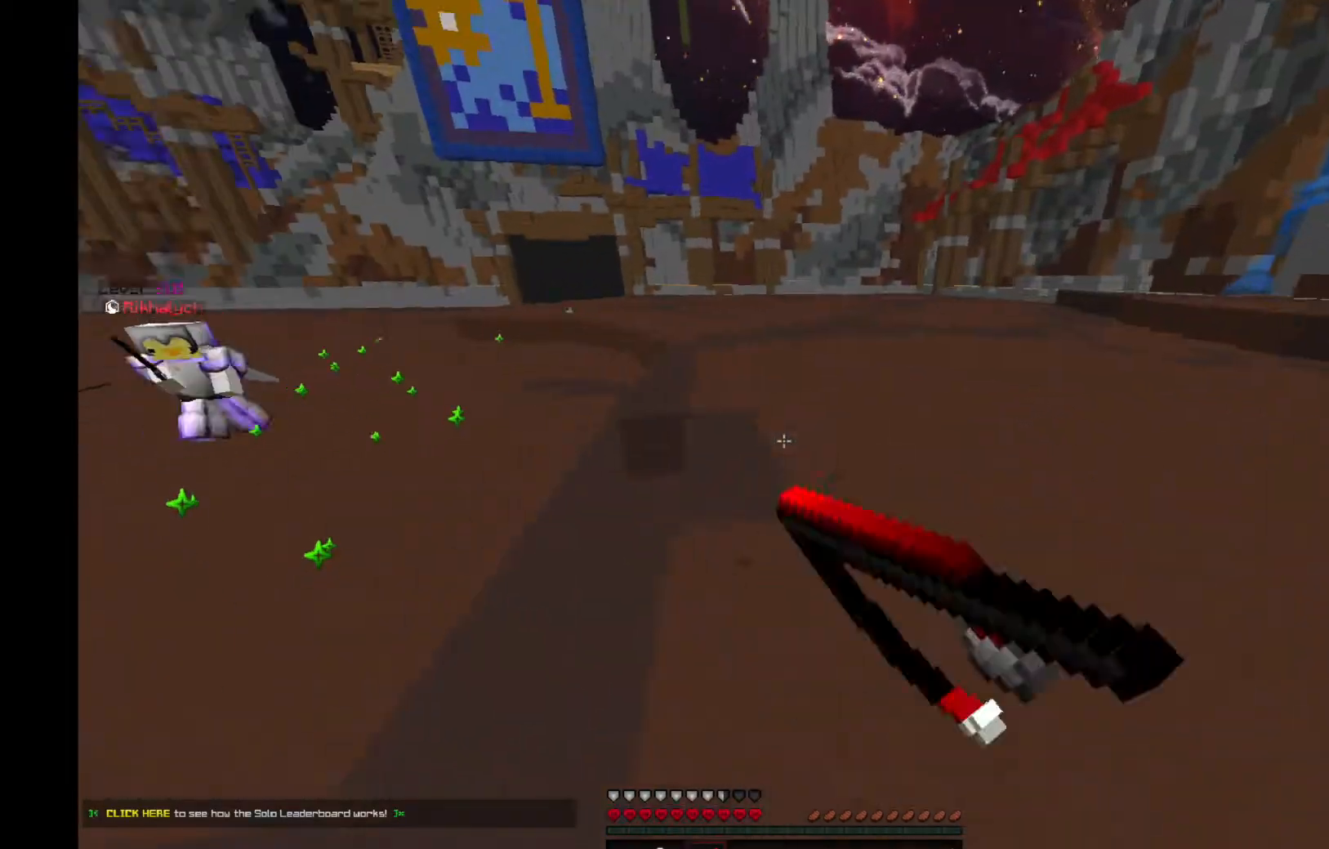
{"keys": ["d"], "mouse": [], "events": [[300, "w", "up"], [500, "space", "up"]]}
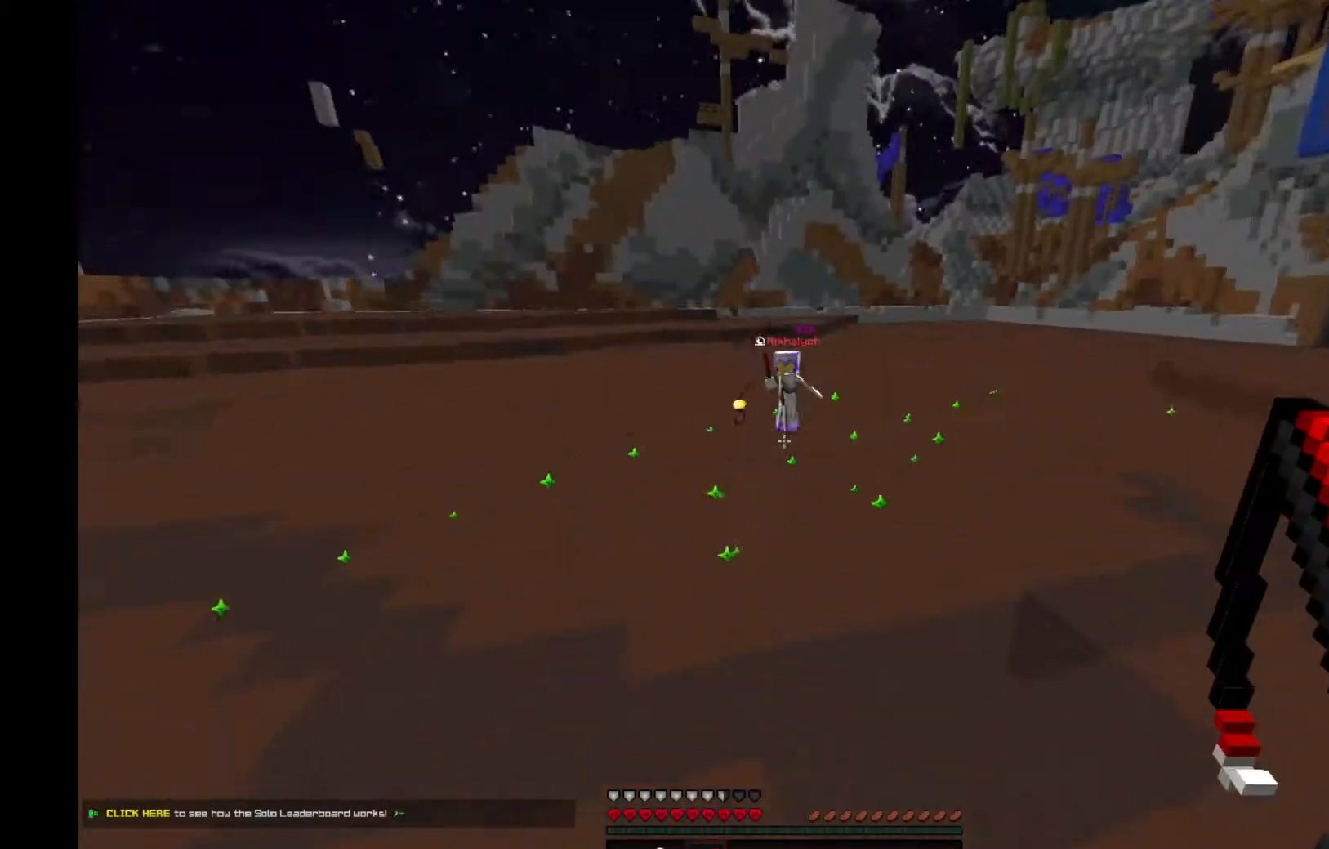
{"keys": ["d"], "mouse": [], "events": []}
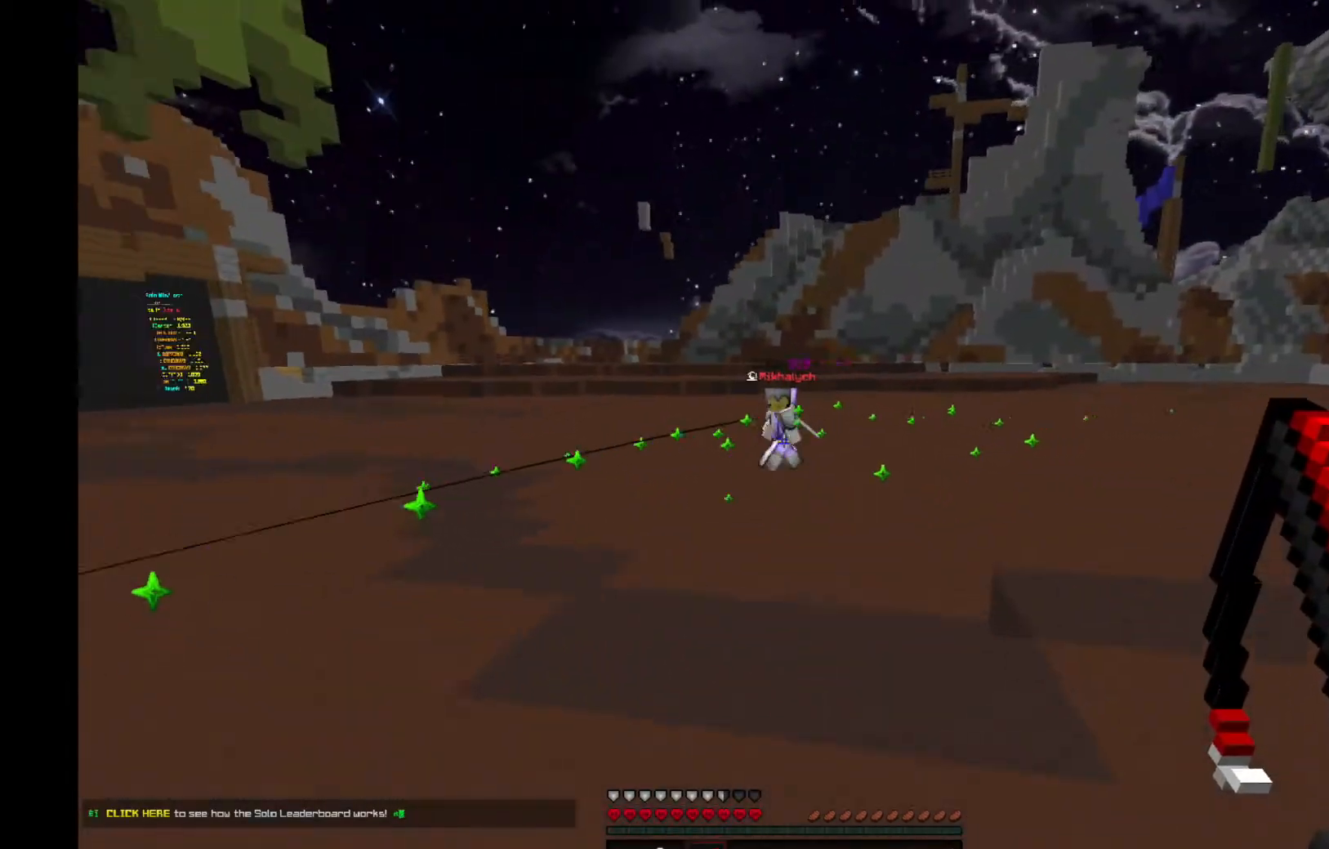
{"keys": ["d", "w"], "mouse": [], "events": [[200, "mouse_right", "down"], [333, "mouse_right", "up"], [333, "w", "down"]]}
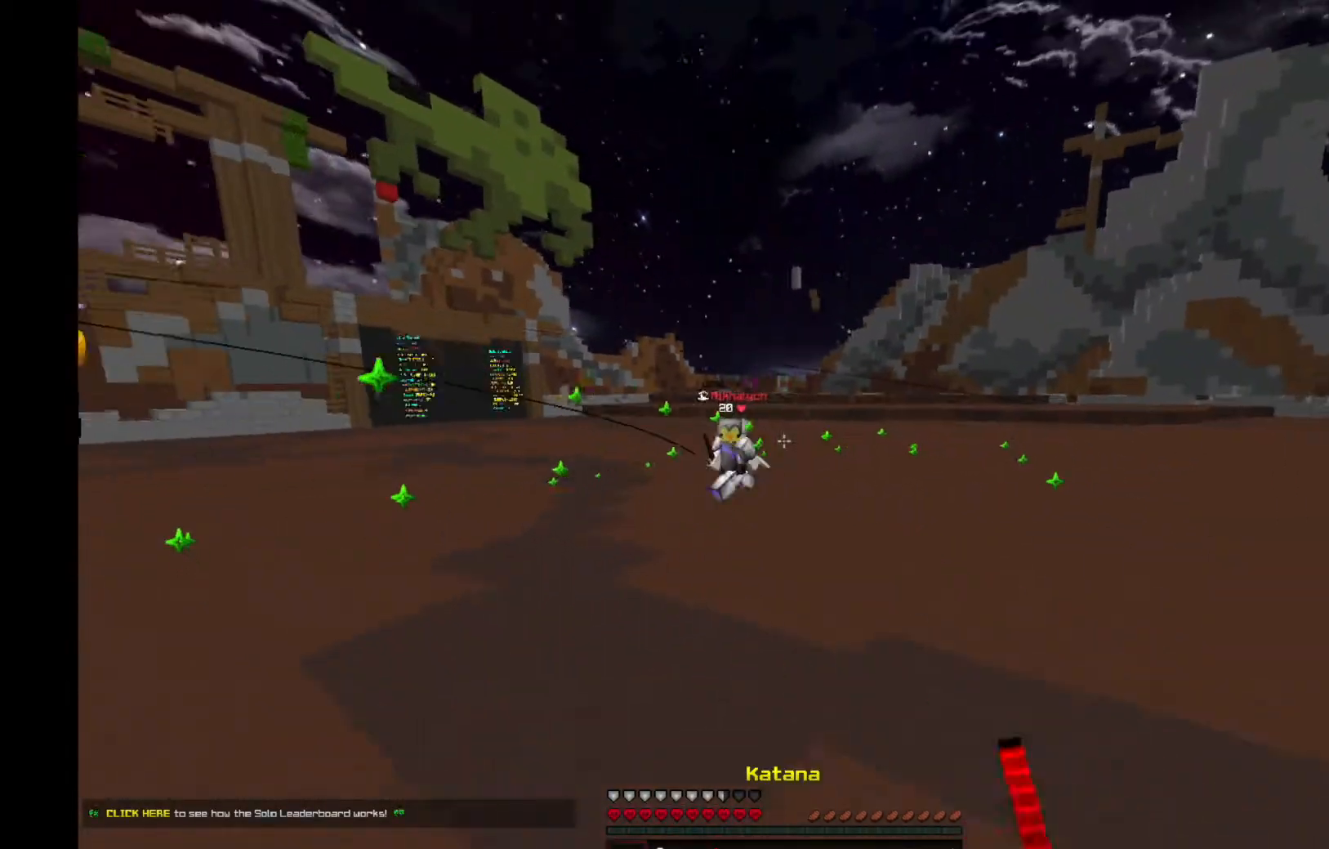
{"keys": ["d", "w"], "mouse": [], "events": []}
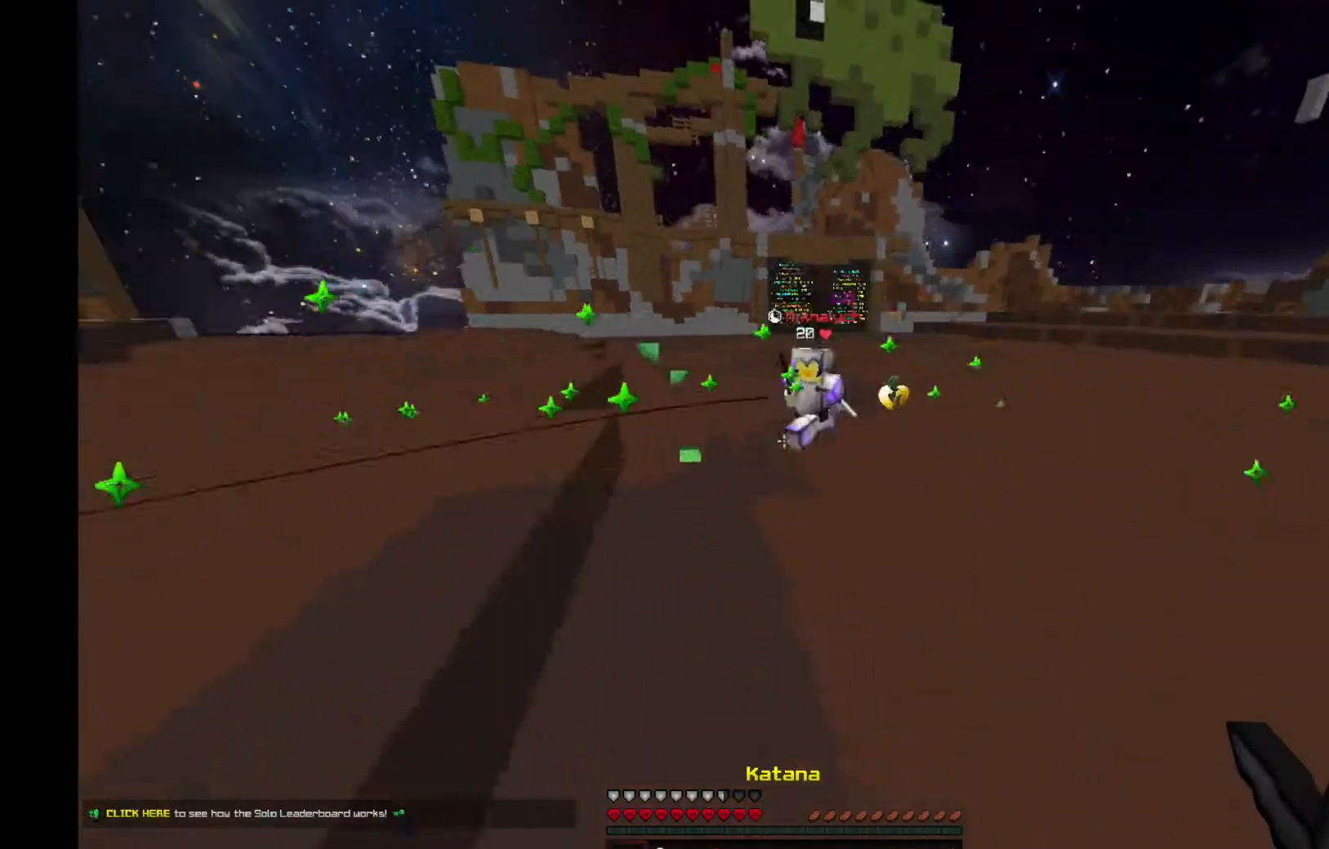
{"keys": ["a", "w"], "mouse": [], "events": [[100, "a", "down"], [100, "d", "up"]]}
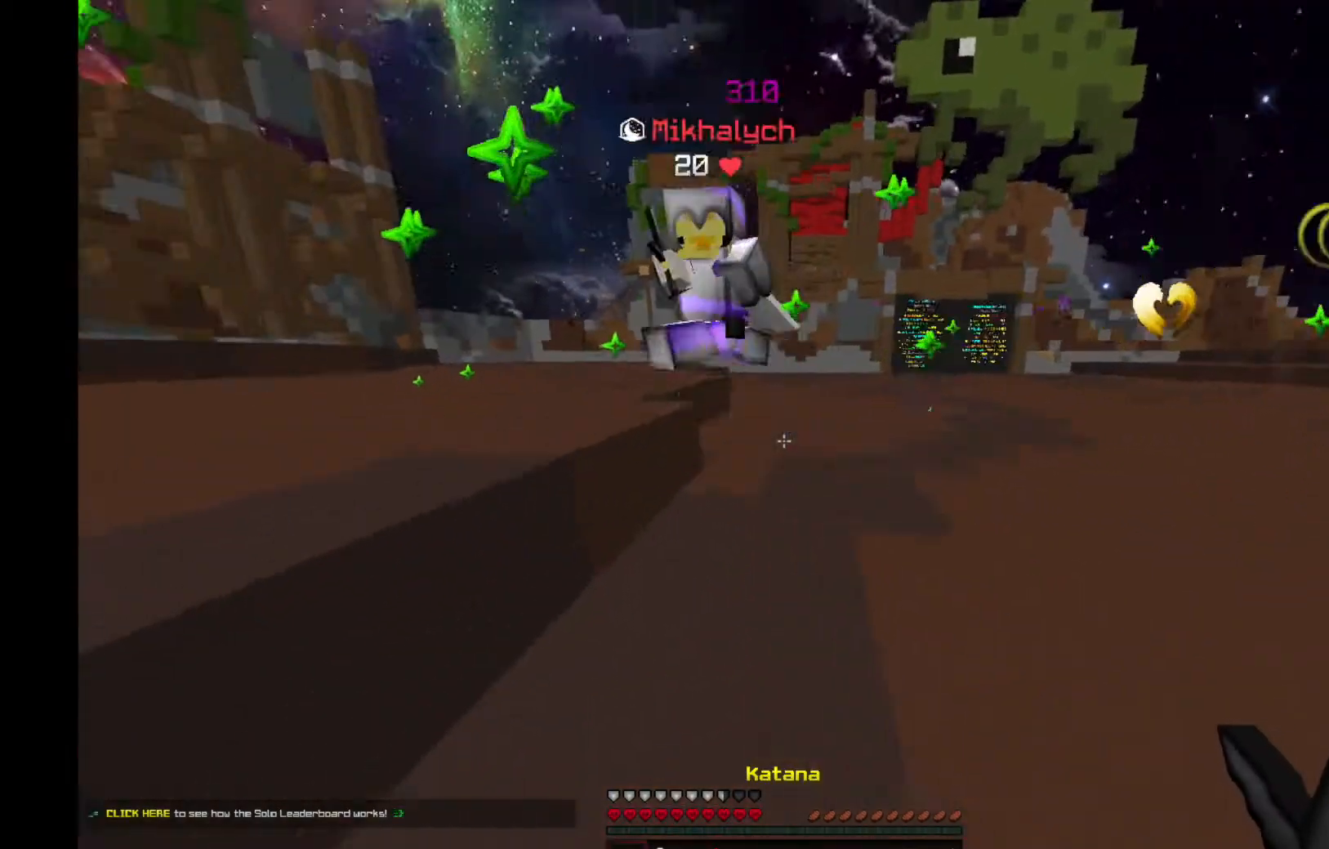
{"keys": ["a"], "mouse": ["left"], "events": [[267, "mouse_left", "down"], [467, "w", "up"]]}